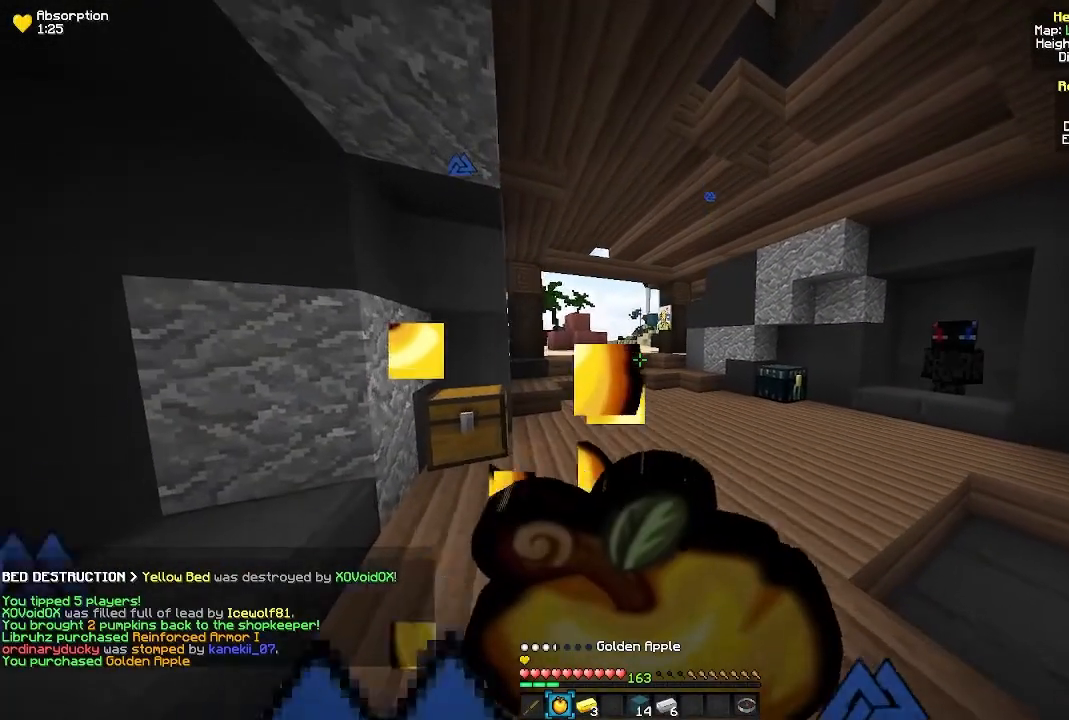
Gameplay with keyboard and mouse; each line is a JSON object with the keys and mouse buttons held at the frame after it. "events" lists presses ("down") and releases ("up") of "a", "d", "s", "w", "mouse_left" and "mouse_right" between this image and that frame as [ms after this image, input, new state], when the widget could be followed in between. "mouse_left", "mouse_right" = the "left", "right" buttons of the "mouse" list. No other keys are recorded. Fast repeated clicks can show as one long hold. Mouse movement is not recorded.
{"keys": ["d", "w"], "mouse": ["right"], "events": [[17, "mouse_left", "down"], [83, "mouse_left", "up"], [317, "w", "up"], [483, "w", "down"]]}
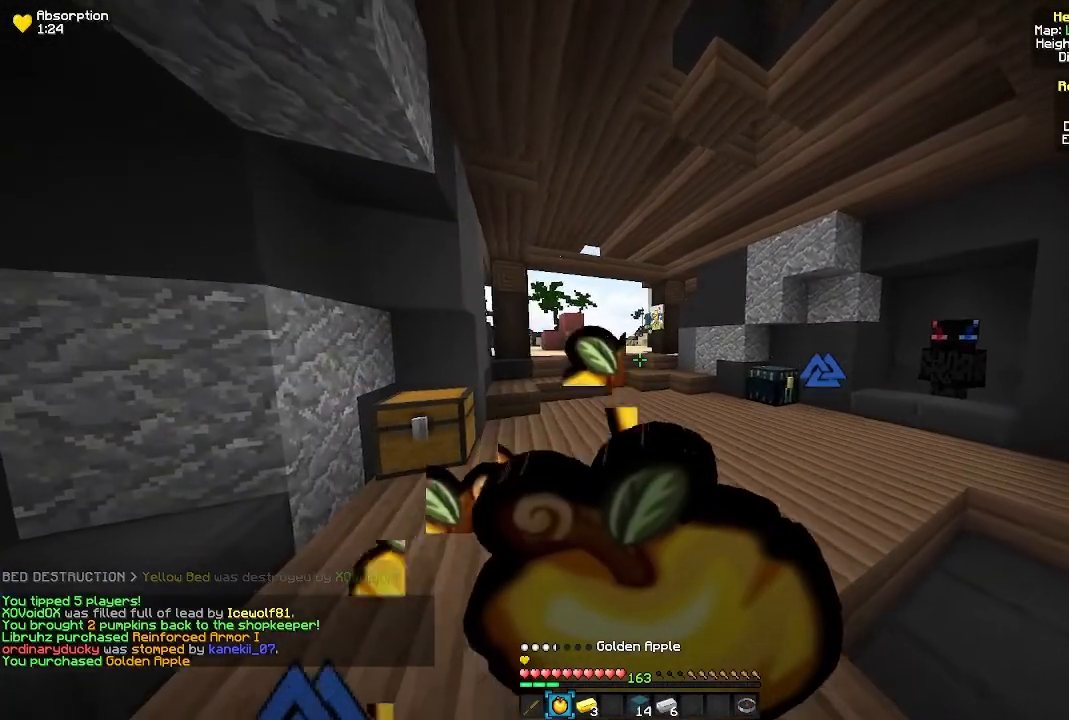
{"keys": ["d"], "mouse": ["right"], "events": [[467, "w", "up"]]}
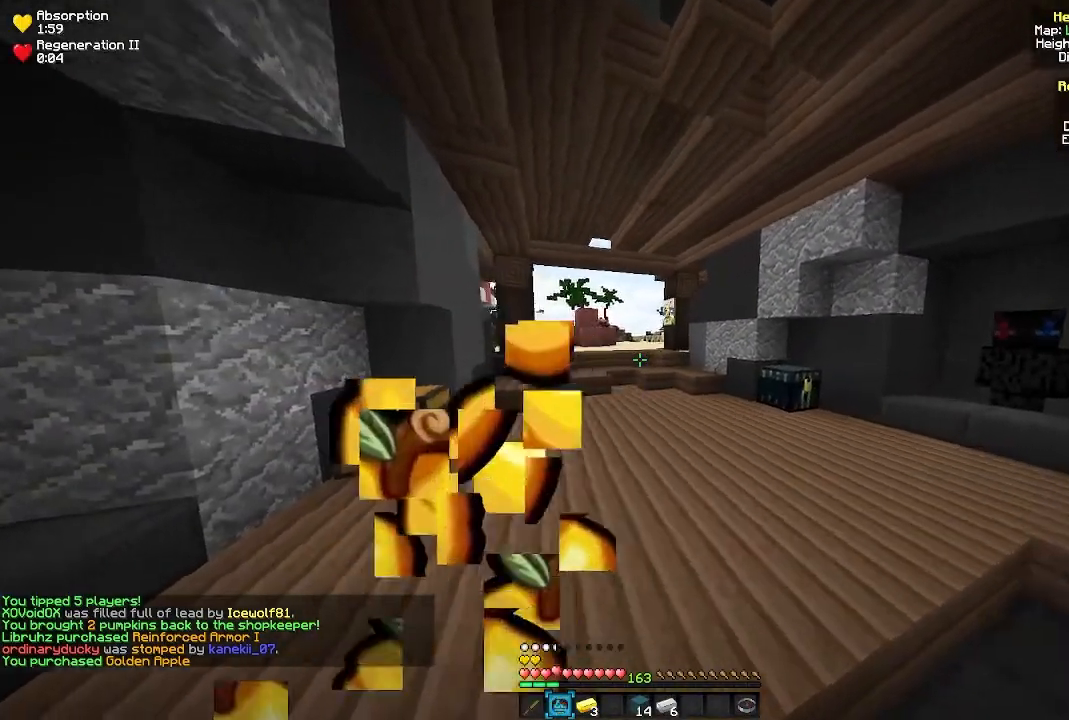
{"keys": ["d", "s"], "mouse": [], "events": [[167, "s", "down"], [183, "mouse_right", "up"]]}
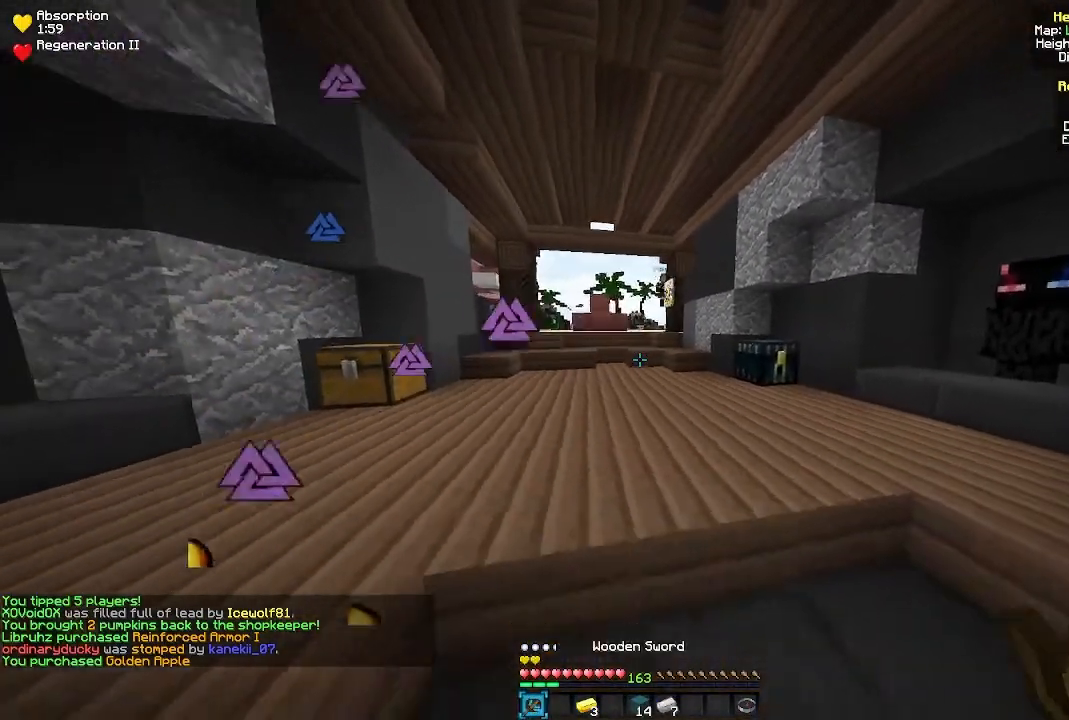
{"keys": ["a", "w"], "mouse": [], "events": [[167, "s", "up"], [300, "d", "up"], [317, "a", "down"], [433, "w", "down"]]}
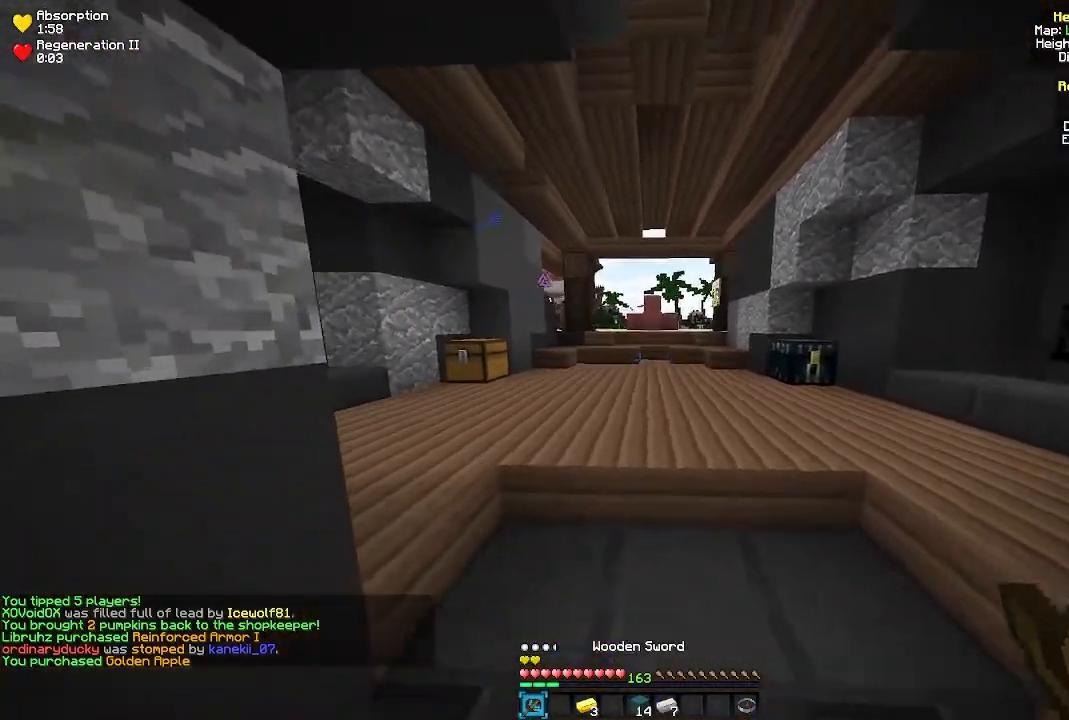
{"keys": ["d"], "mouse": [], "events": [[133, "a", "up"], [250, "a", "down"], [450, "a", "up"], [450, "d", "down"], [500, "w", "up"]]}
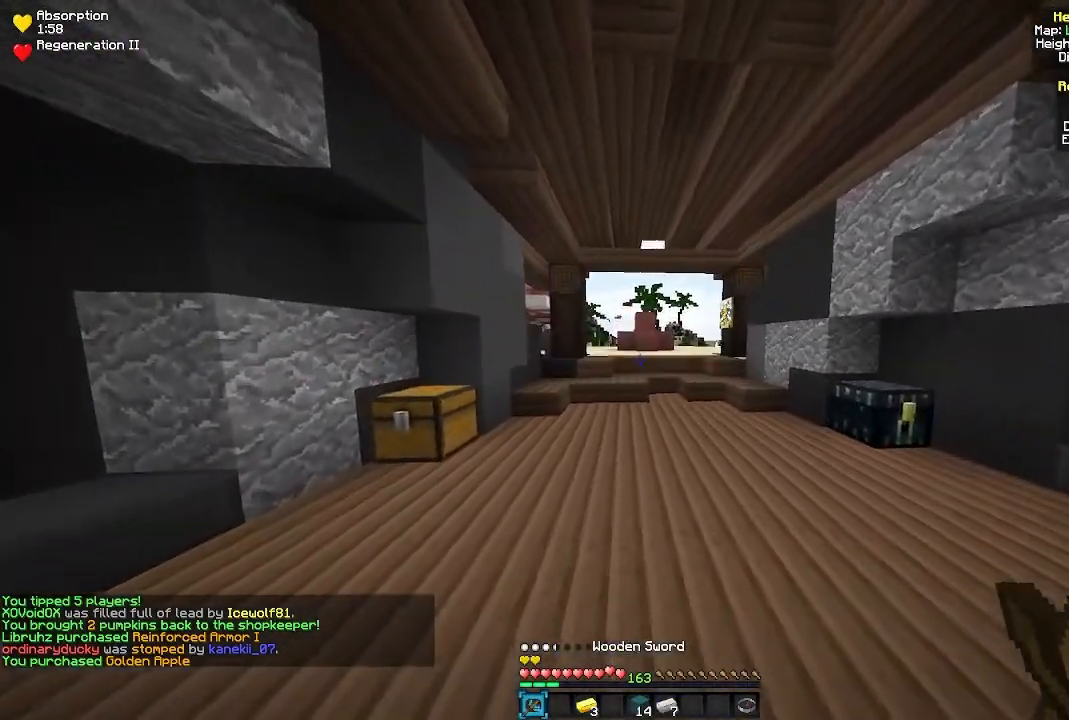
{"keys": ["a"], "mouse": [], "events": [[117, "s", "down"], [417, "a", "down"], [450, "d", "up"], [467, "s", "up"]]}
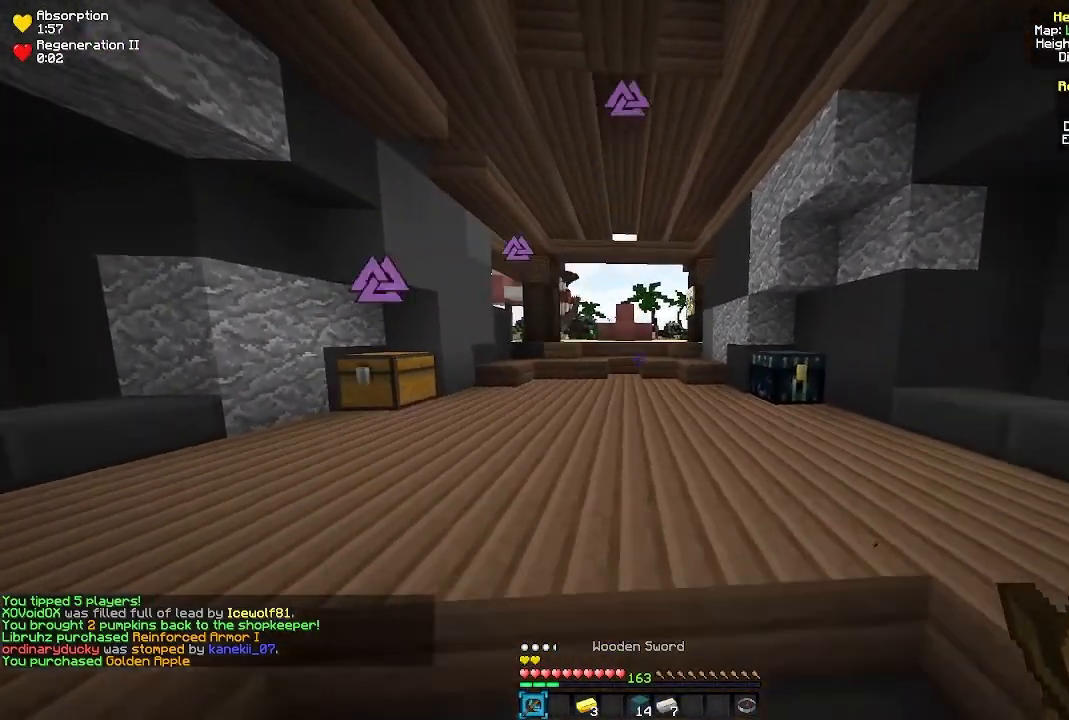
{"keys": ["w"], "mouse": [], "events": [[67, "w", "down"], [200, "a", "up"]]}
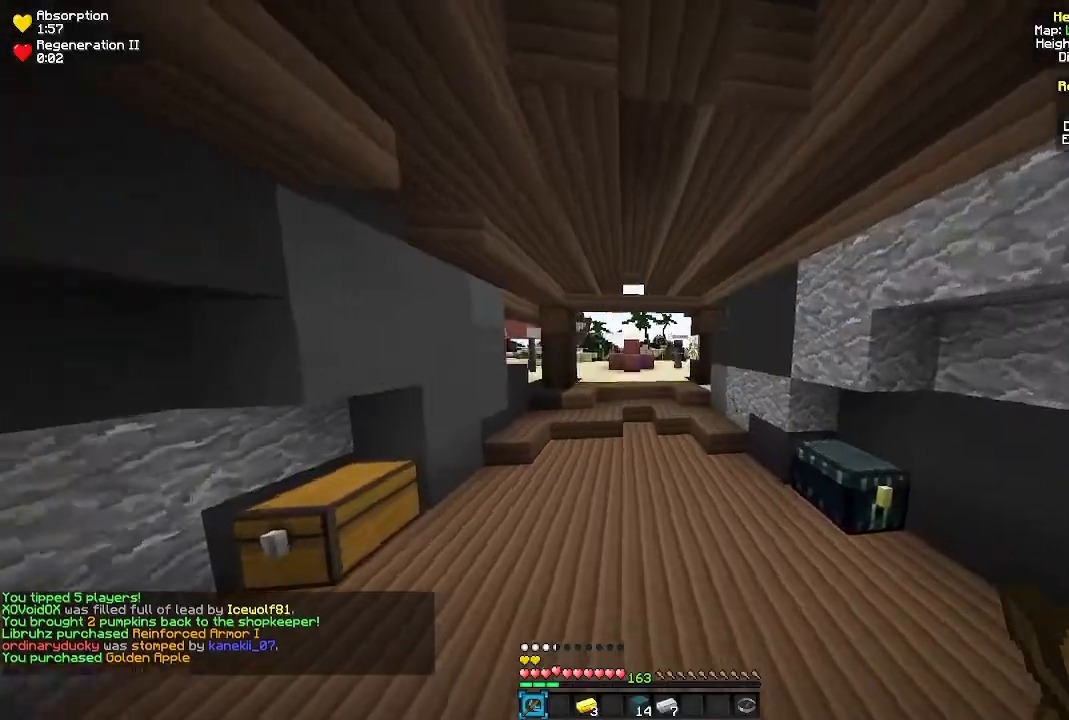
{"keys": ["w"], "mouse": [], "events": []}
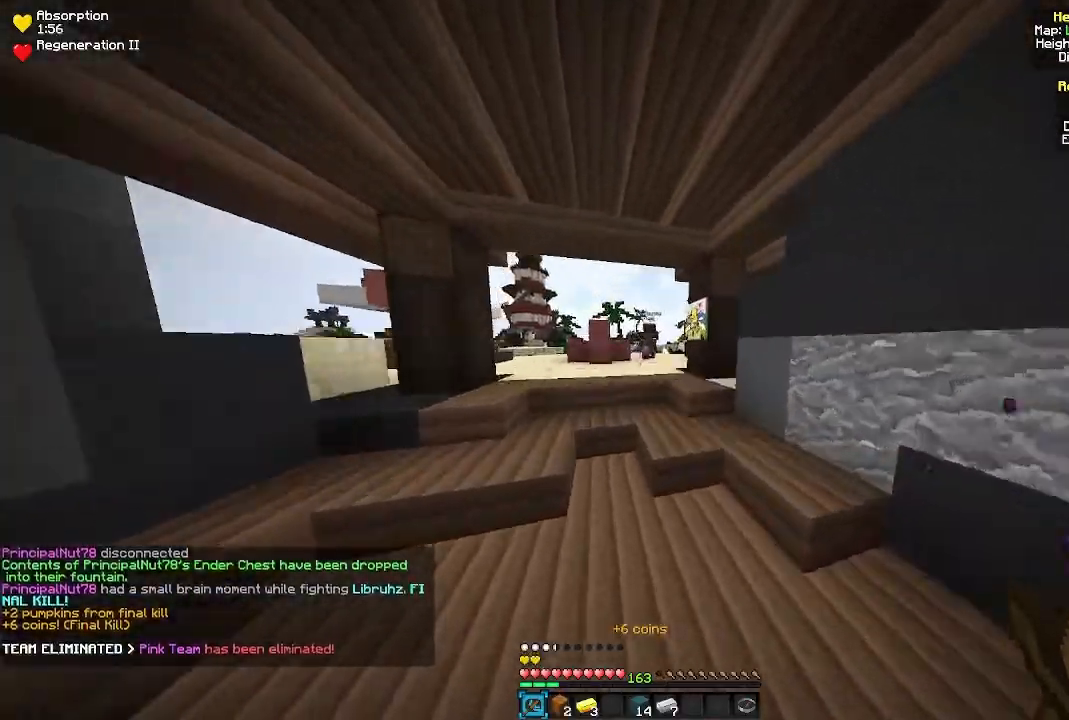
{"keys": ["w"], "mouse": [], "events": [[33, "d", "down"], [283, "d", "up"]]}
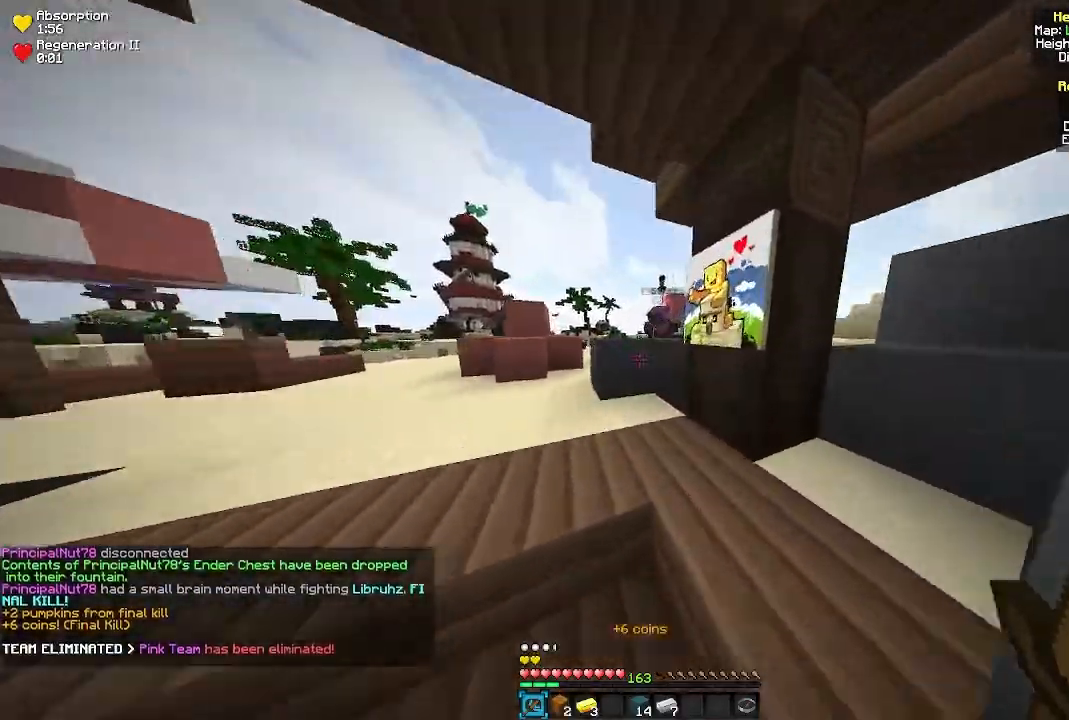
{"keys": ["w"], "mouse": [], "events": []}
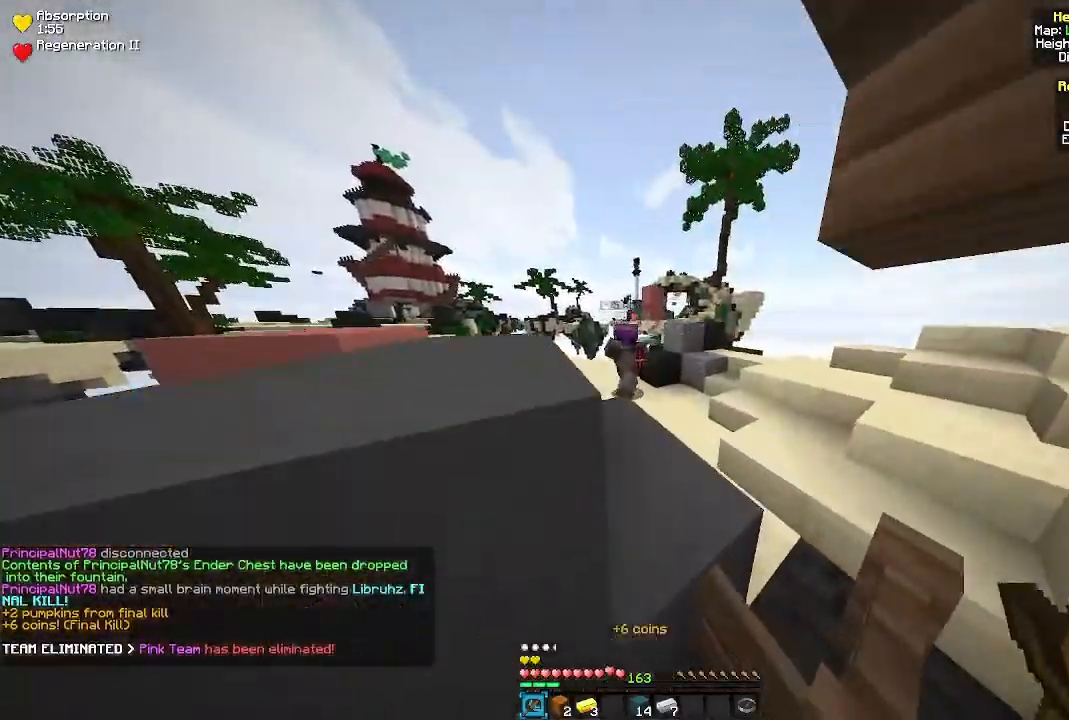
{"keys": ["a", "s"], "mouse": [], "events": [[50, "d", "down"], [250, "a", "down"], [283, "d", "up"], [300, "w", "up"], [350, "s", "down"]]}
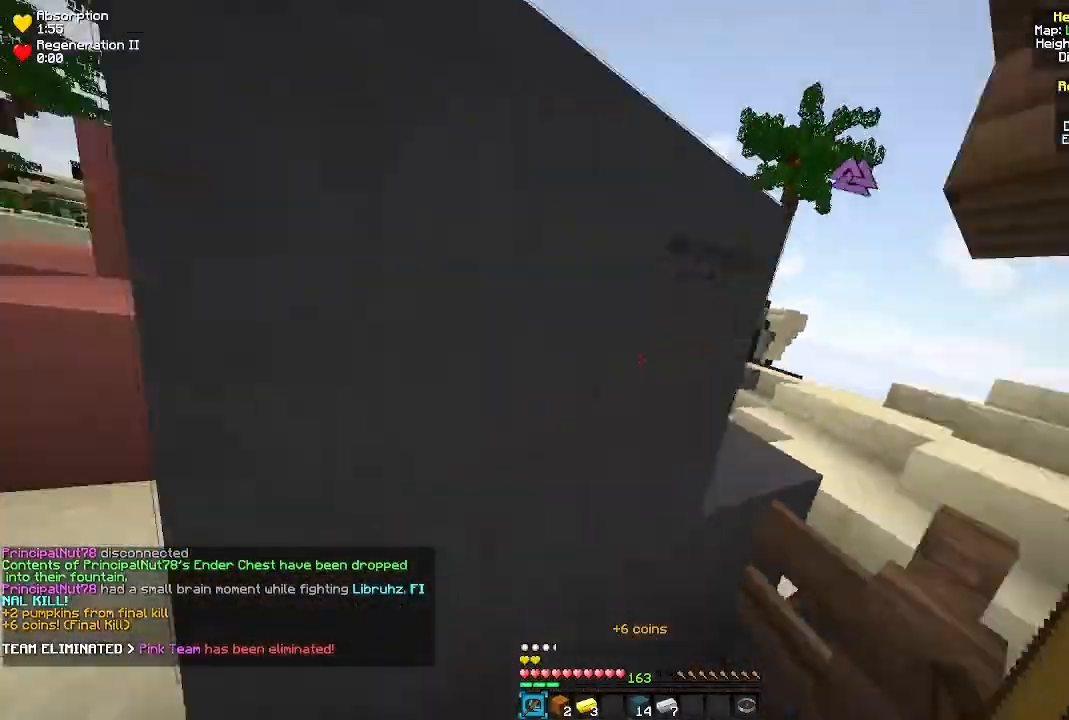
{"keys": [], "mouse": [], "events": [[17, "a", "up"], [483, "s", "up"]]}
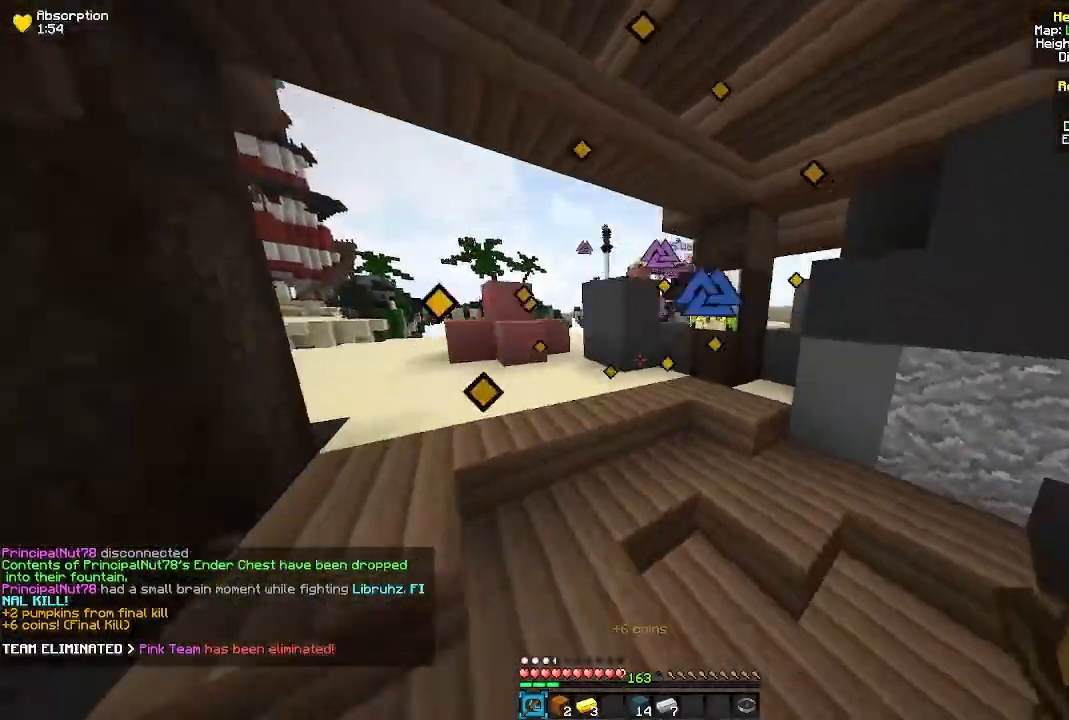
{"keys": ["w"], "mouse": [], "events": [[50, "d", "down"], [67, "w", "down"], [433, "d", "up"]]}
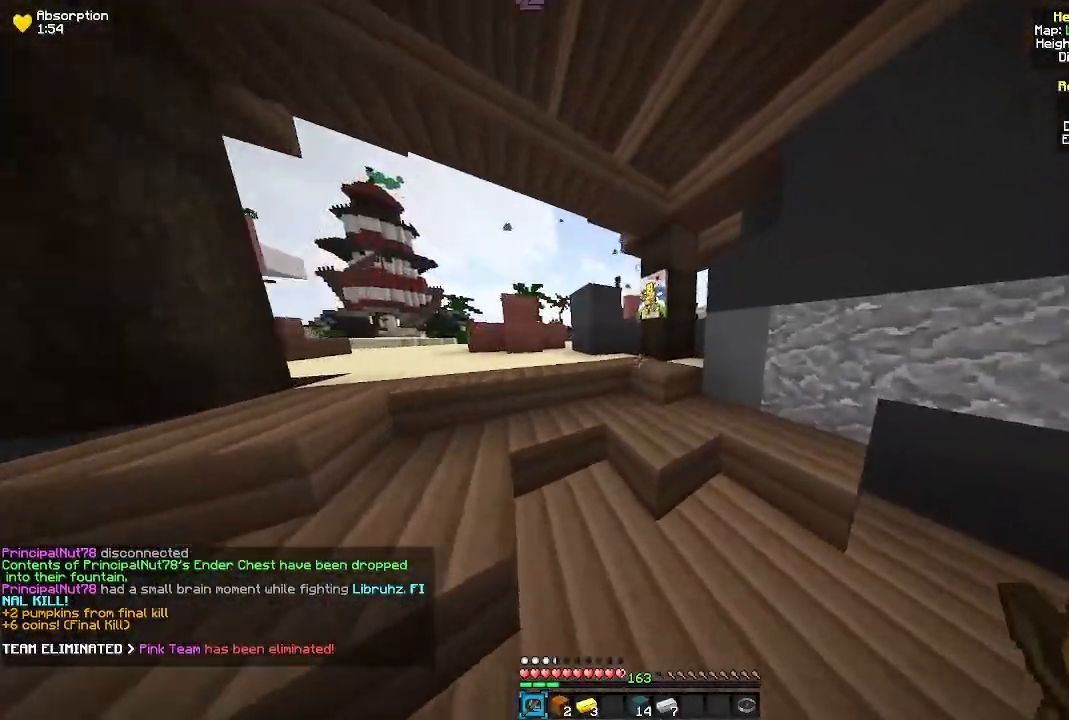
{"keys": ["a", "w"], "mouse": [], "events": [[83, "a", "down"], [250, "a", "up"], [300, "a", "down"]]}
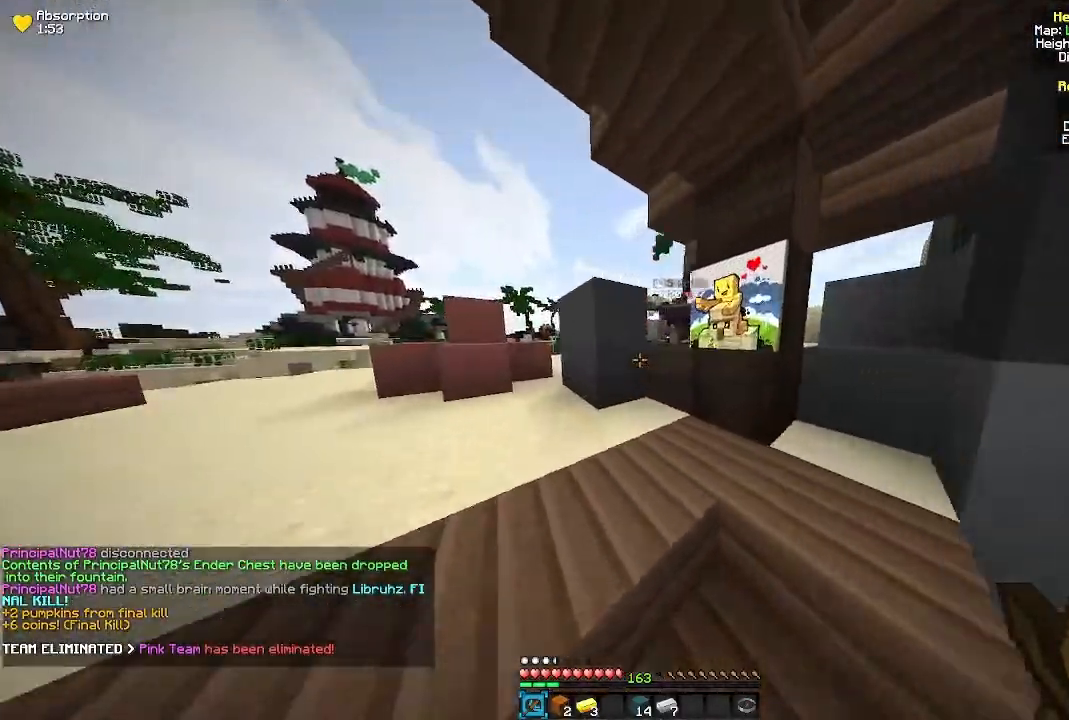
{"keys": ["a", "w"], "mouse": [], "events": []}
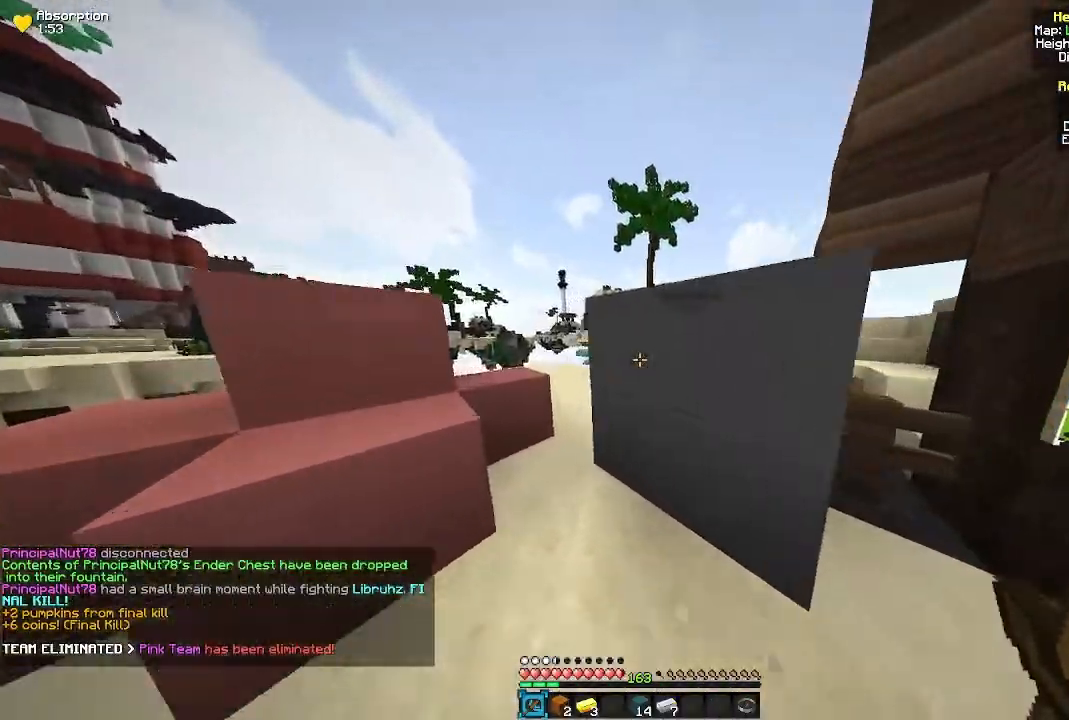
{"keys": ["w"], "mouse": [], "events": [[267, "a", "up"]]}
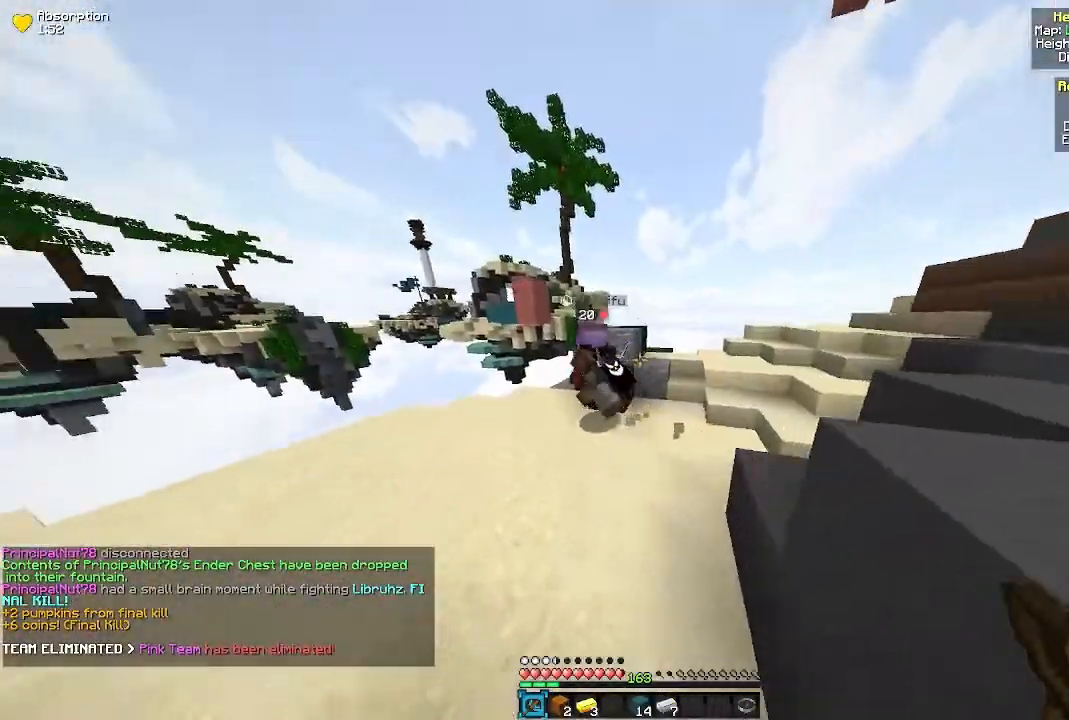
{"keys": ["w"], "mouse": [], "events": [[217, "a", "down"], [333, "a", "up"]]}
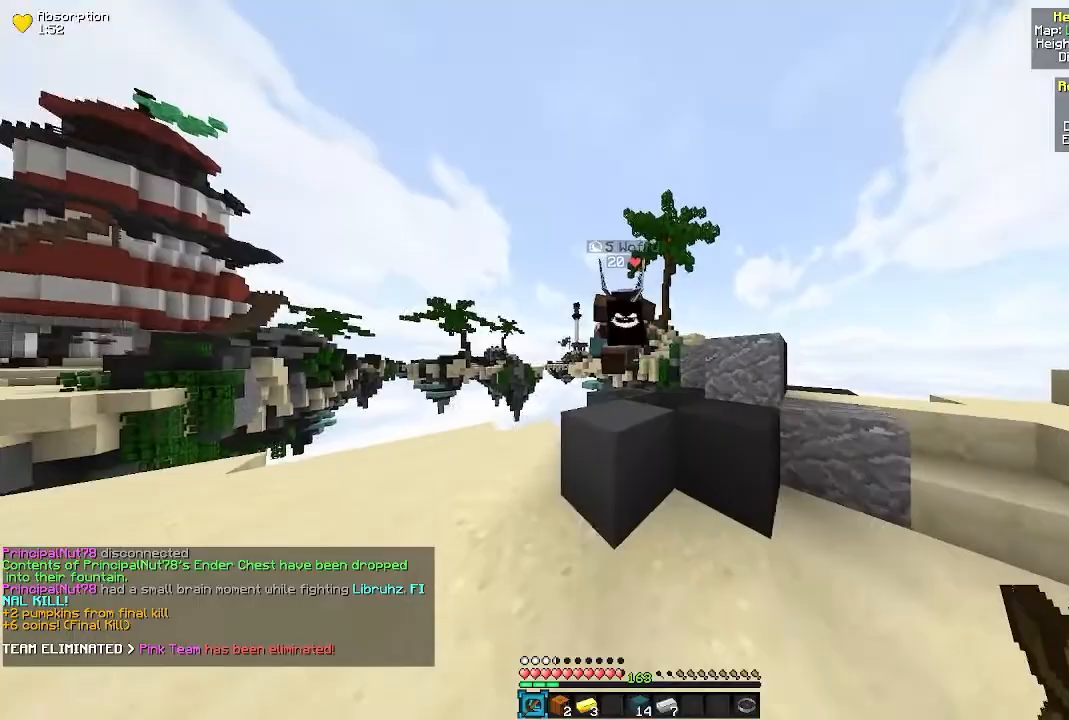
{"keys": [], "mouse": [], "events": [[117, "a", "down"], [117, "mouse_left", "down"], [350, "mouse_left", "up"], [467, "a", "up"], [500, "w", "up"]]}
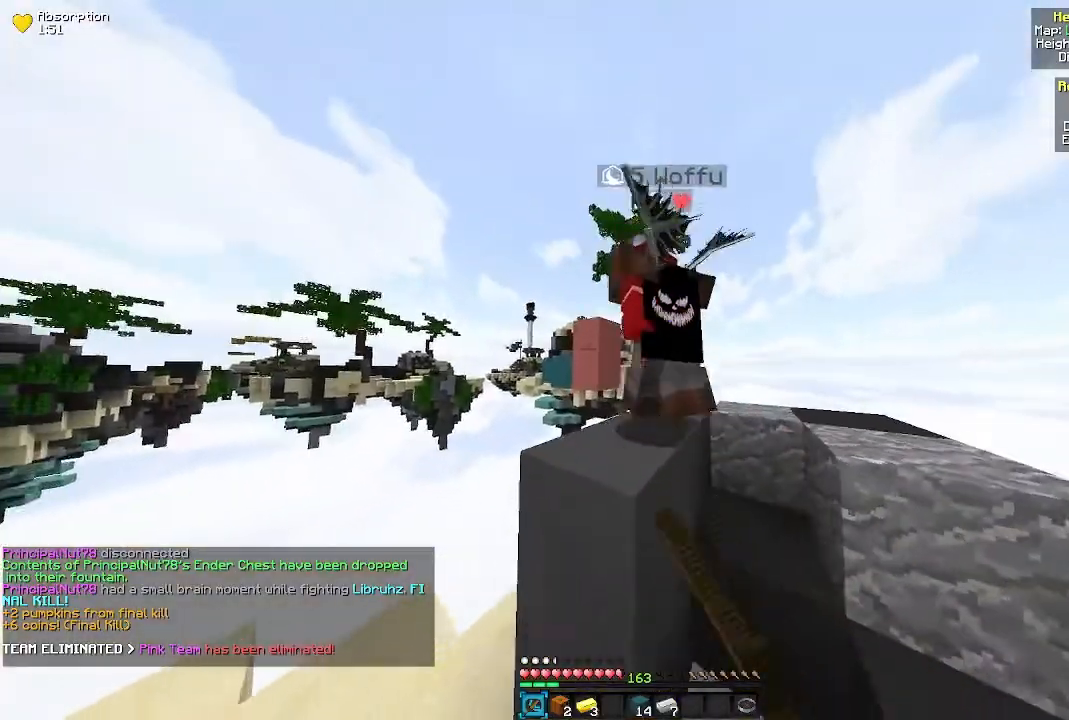
{"keys": ["a", "s"], "mouse": [], "events": [[17, "d", "down"], [83, "s", "down"], [133, "d", "up"], [283, "a", "down"]]}
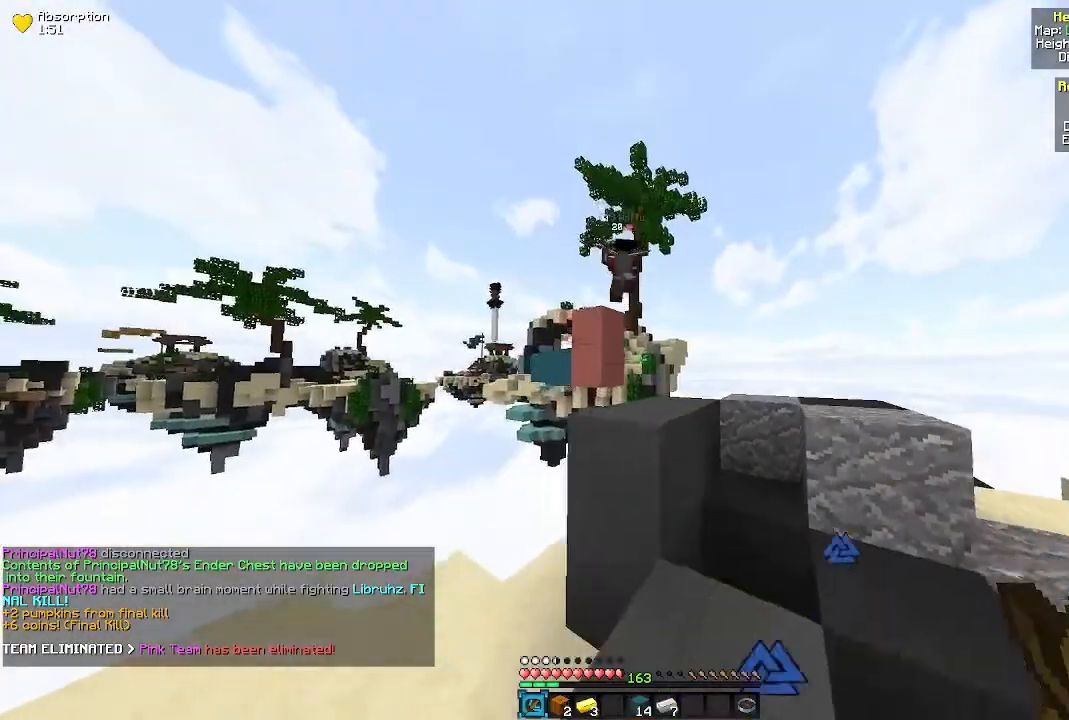
{"keys": ["a", "w"], "mouse": [], "events": [[117, "s", "up"], [283, "w", "down"]]}
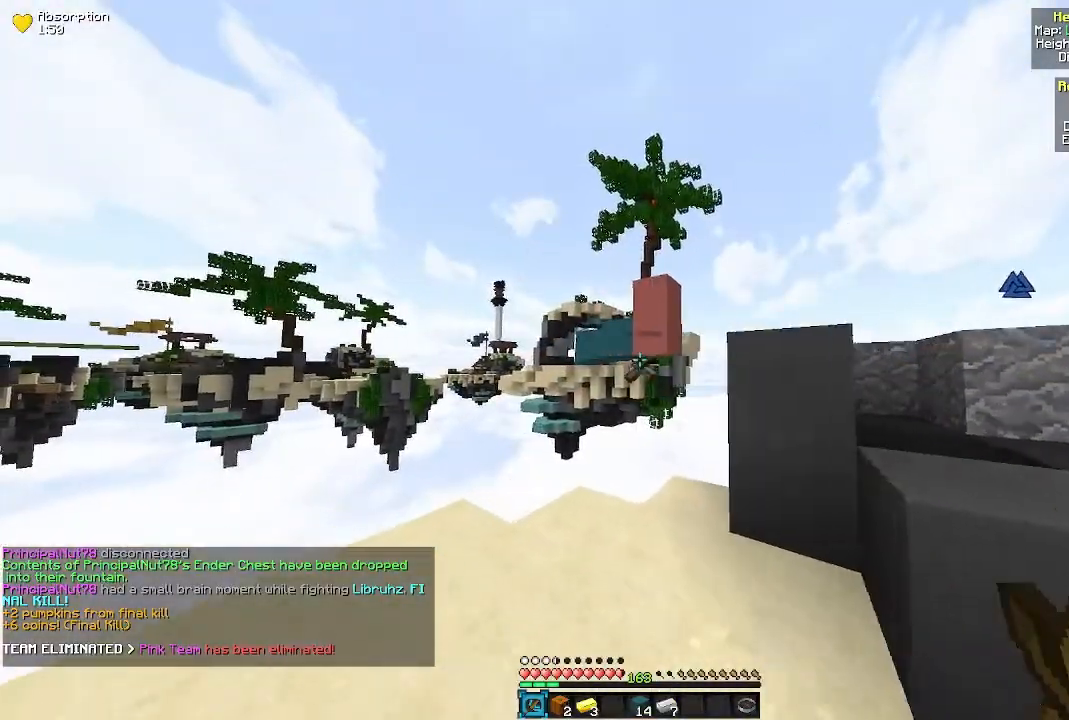
{"keys": ["d", "w"], "mouse": [], "events": [[100, "a", "up"], [250, "d", "down"]]}
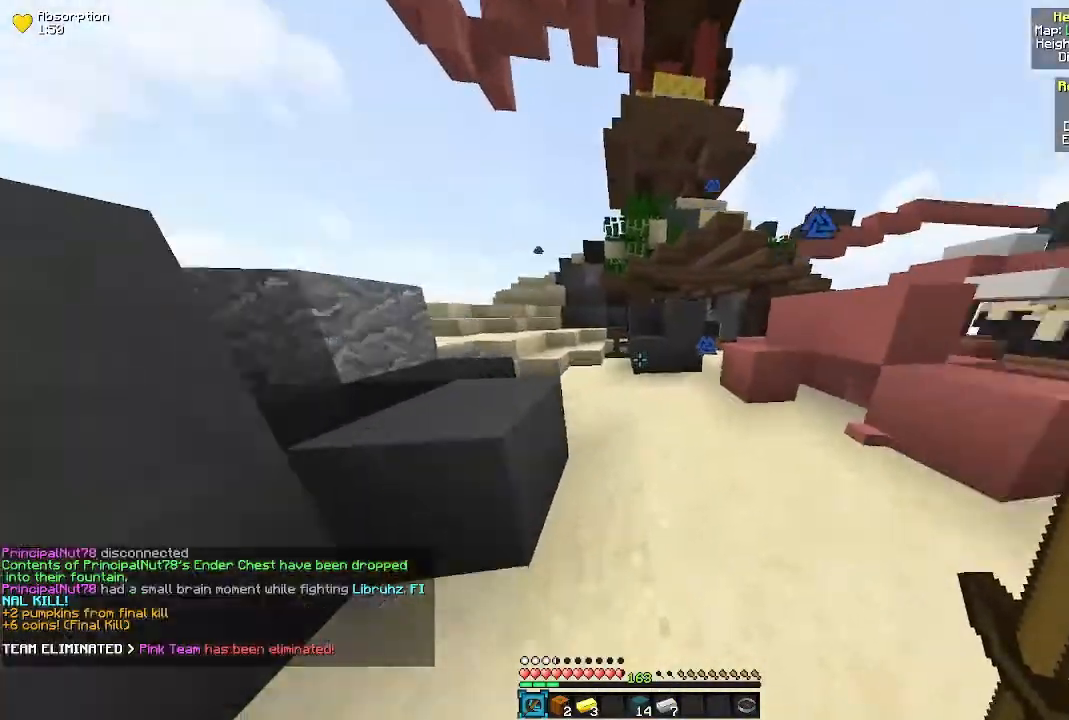
{"keys": ["a", "w"], "mouse": [], "events": [[200, "a", "down"], [200, "d", "up"]]}
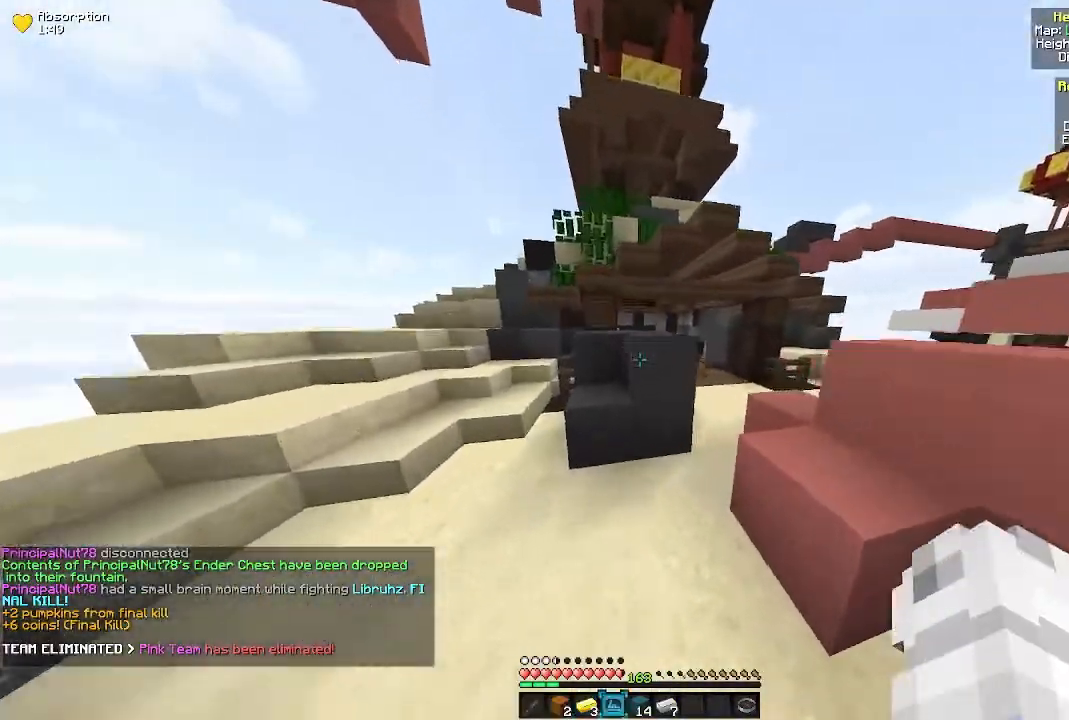
{"keys": ["d", "w"], "mouse": [], "events": [[83, "a", "up"], [100, "d", "down"]]}
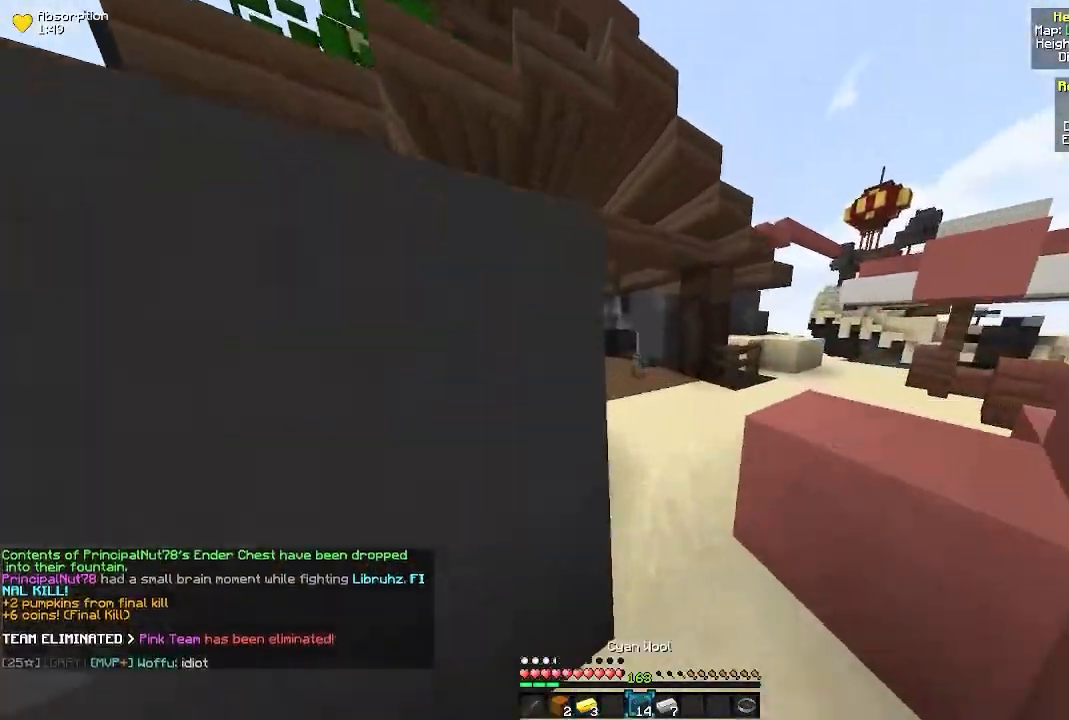
{"keys": ["w"], "mouse": [], "events": [[200, "d", "up"], [300, "w", "up"], [350, "w", "down"]]}
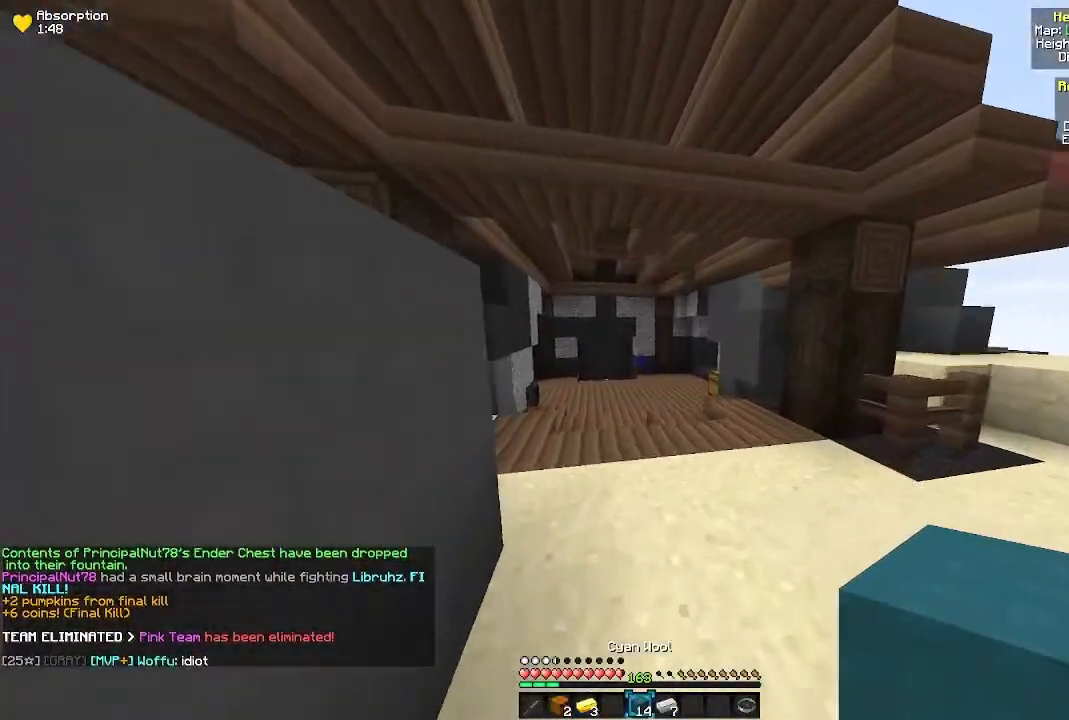
{"keys": ["w"], "mouse": [], "events": []}
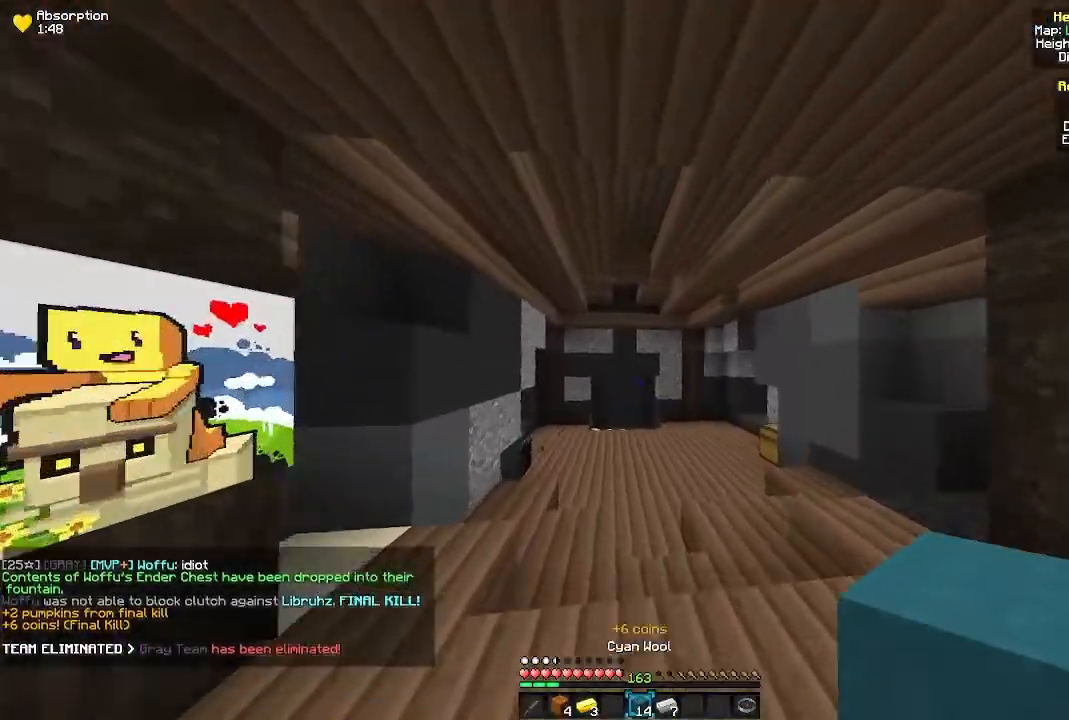
{"keys": ["w"], "mouse": [], "events": []}
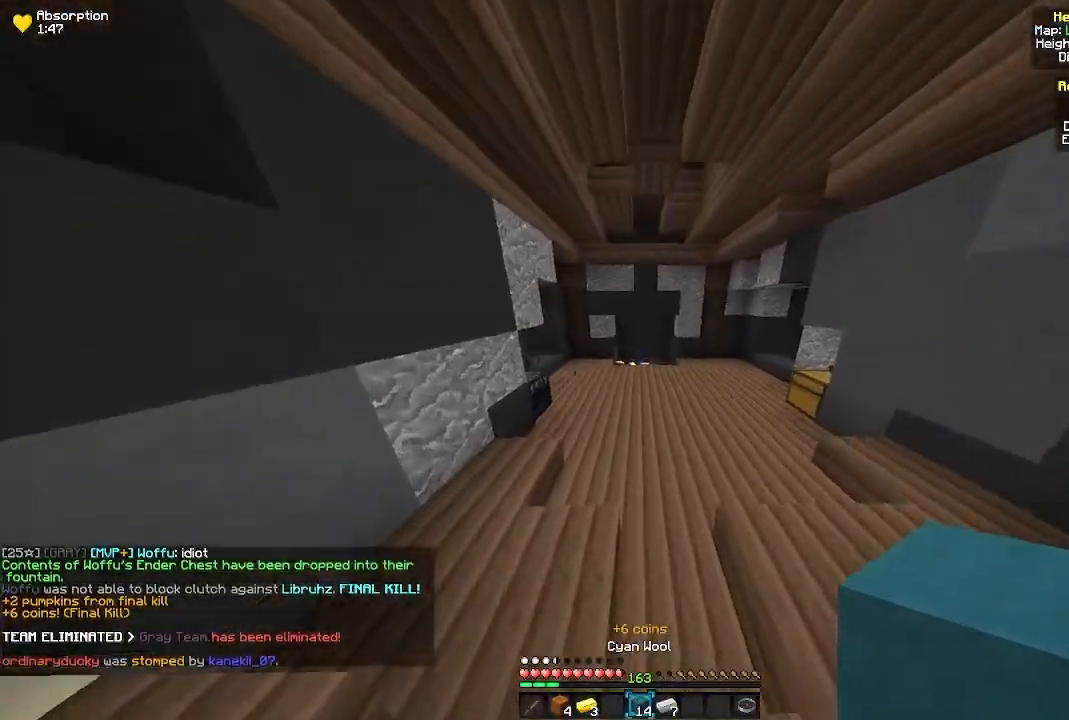
{"keys": ["w"], "mouse": ["left"], "events": [[283, "mouse_left", "down"], [350, "mouse_left", "up"], [433, "mouse_left", "down"]]}
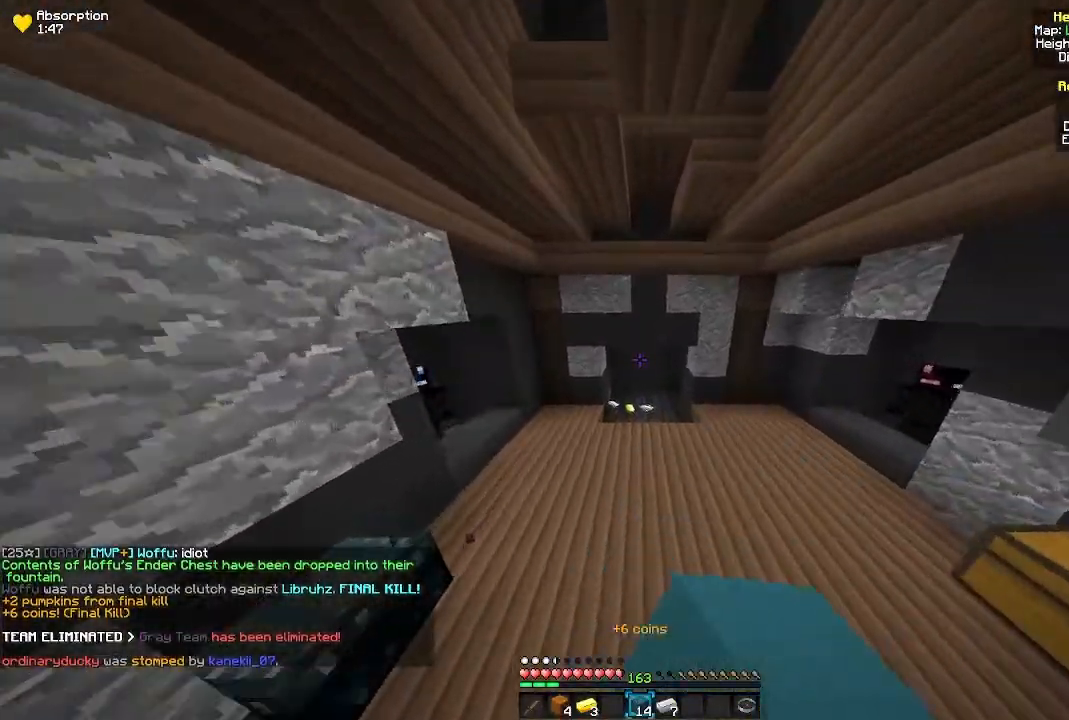
{"keys": ["w"], "mouse": [], "events": [[117, "mouse_left", "up"]]}
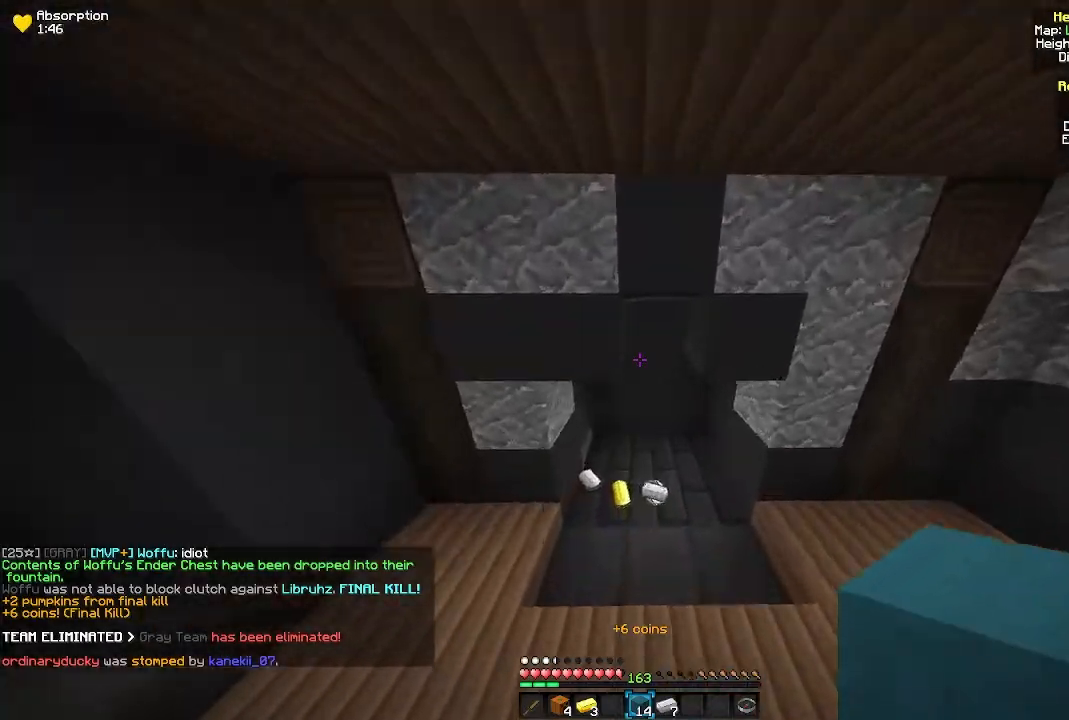
{"keys": ["d", "w"], "mouse": [], "events": [[317, "d", "down"]]}